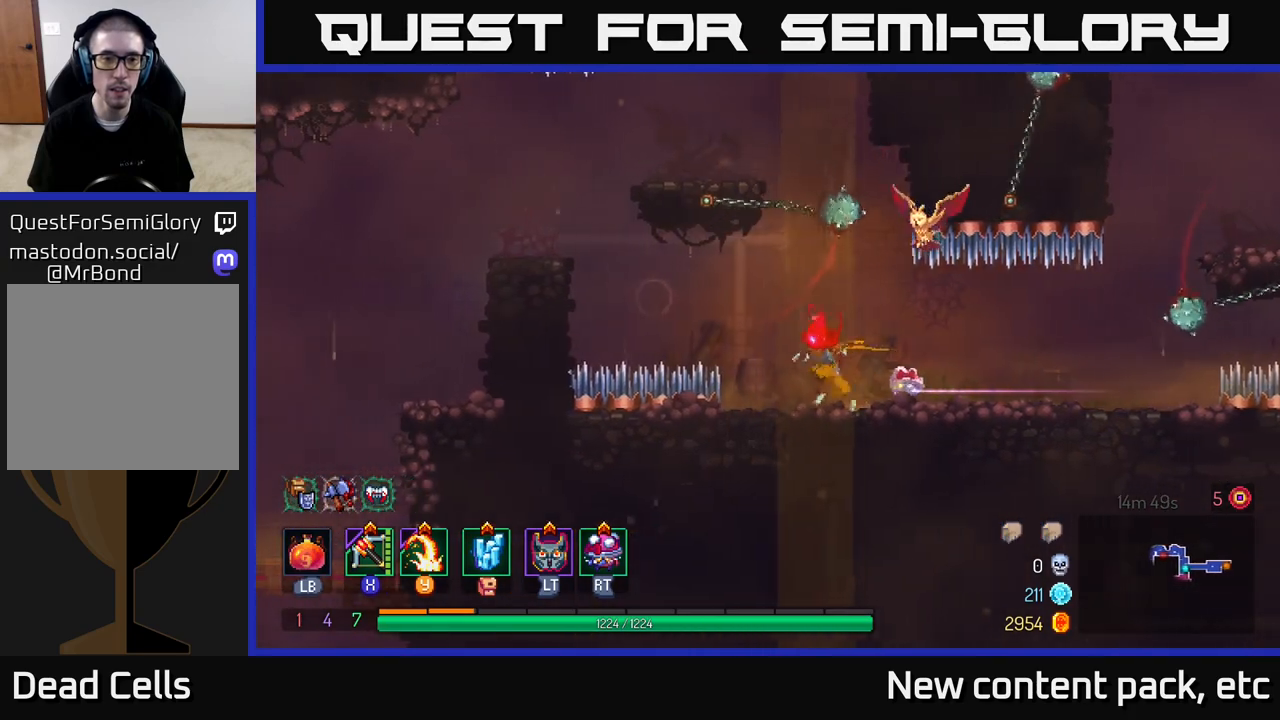
Gameplay with a controller (Xbox layout); each line is a JSON object with the inputs held at the frame after it. "events" lists button and stick changes between this image and that frame as [ms after this image, input, new state], when the widget could be followed in between.
{"buttons": ["A"], "left_stick": "left", "right_stick": "center", "events": [[83, "A", "down"], [283, "A", "up"], [450, "A", "down"]]}
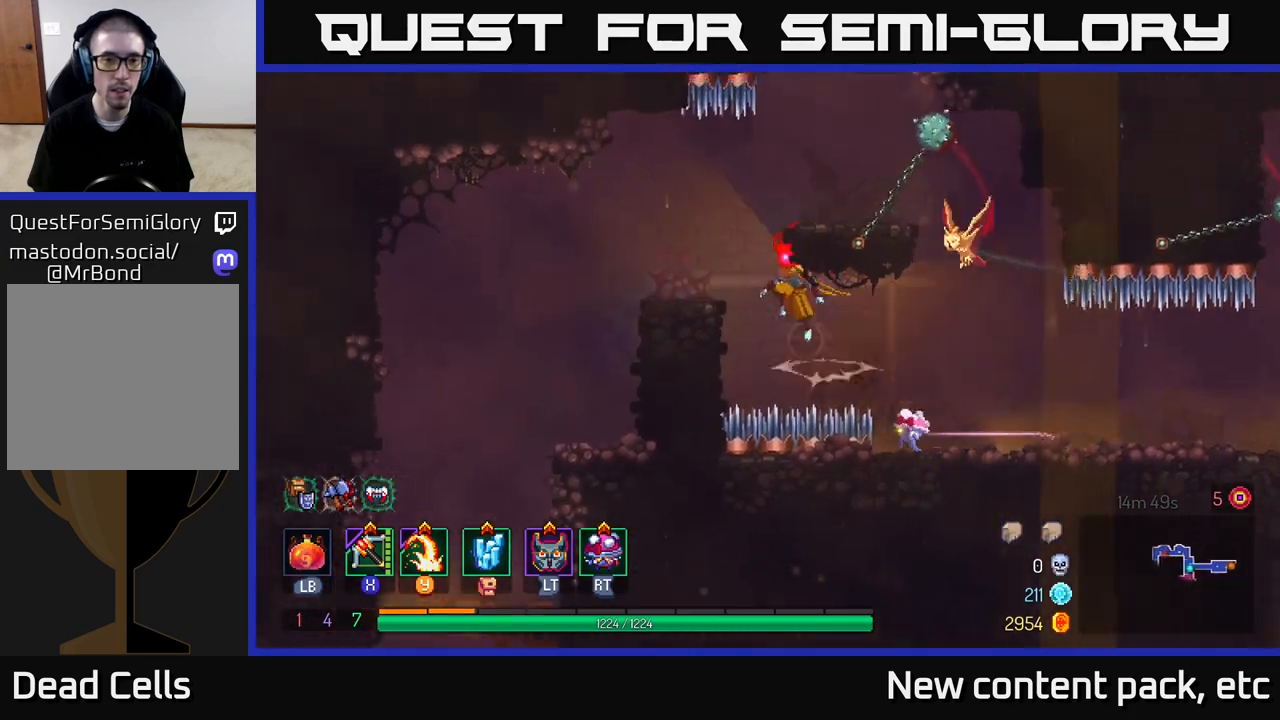
{"buttons": [], "left_stick": "left", "right_stick": "center", "events": [[200, "A", "up"]]}
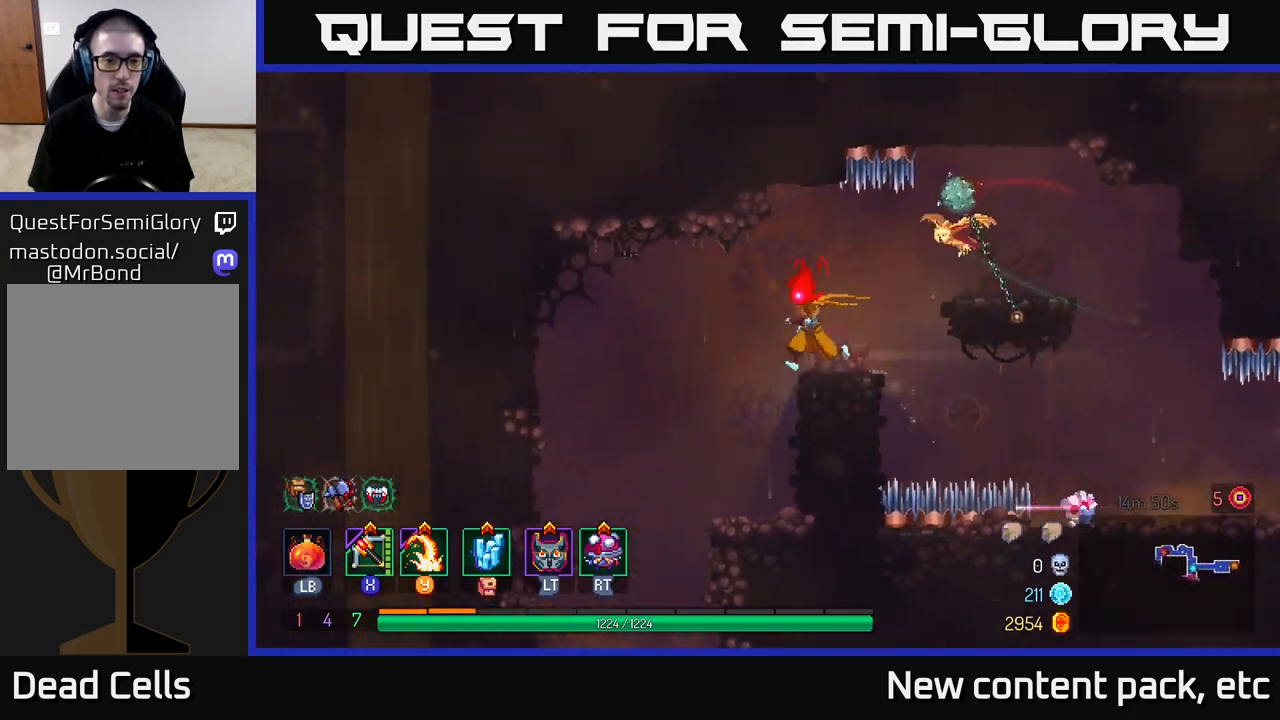
{"buttons": [], "left_stick": "center", "right_stick": "down", "events": [[67, "right_stick", "down"], [250, "left_stick", "center"]]}
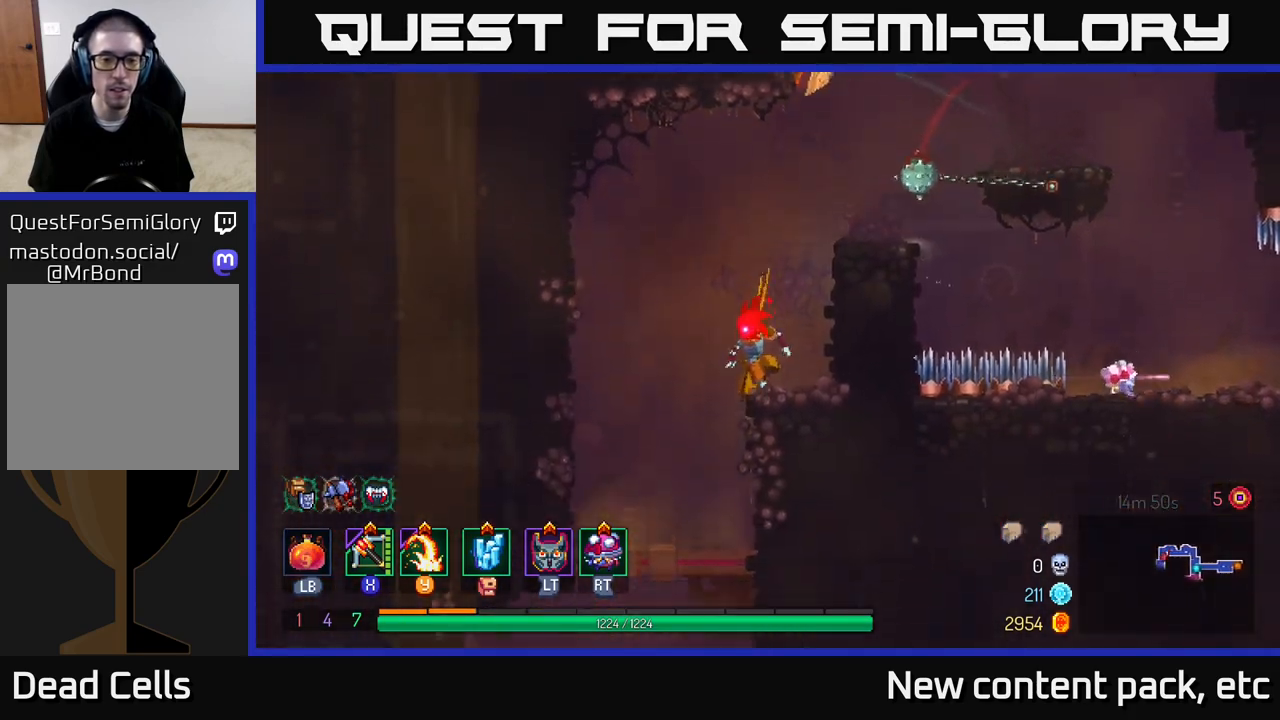
{"buttons": [], "left_stick": "center", "right_stick": "right", "events": [[83, "left_stick", "left"], [350, "left_stick", "center"], [483, "right_stick", "right"]]}
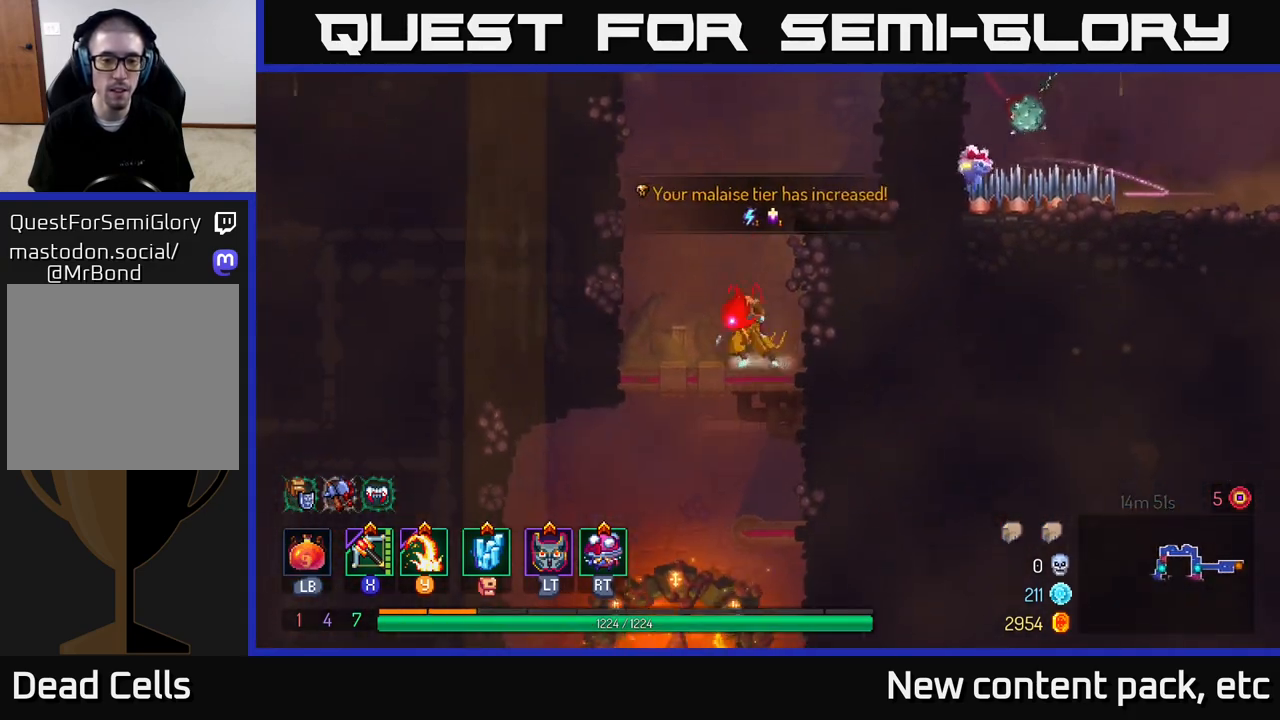
{"buttons": ["A"], "left_stick": "down", "right_stick": "center", "events": [[17, "left_stick", "left"], [17, "right_stick", "center"], [183, "left_stick", "center"], [233, "left_stick", "down"], [233, "right_stick", "down"], [383, "right_stick", "center"], [467, "A", "down"]]}
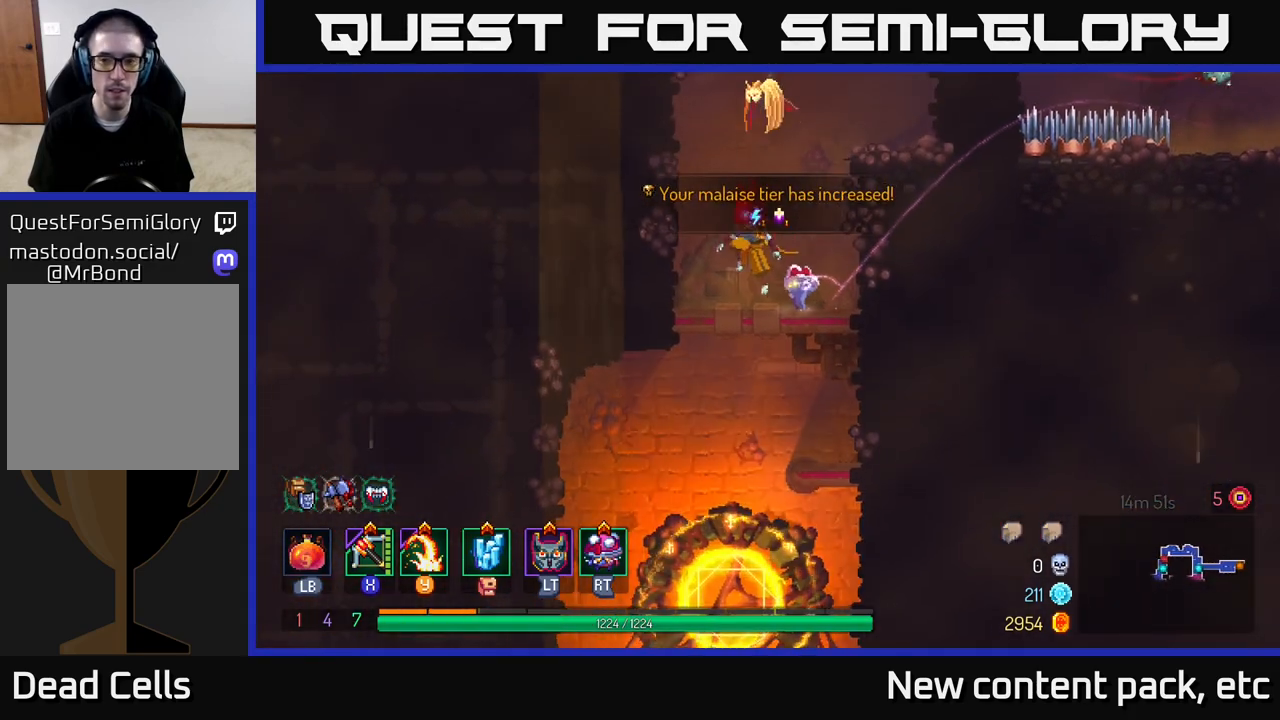
{"buttons": [], "left_stick": "center", "right_stick": "center", "events": [[83, "A", "up"], [117, "left_stick", "left"], [217, "right_stick", "down"], [283, "left_stick", "center"], [433, "right_stick", "center"]]}
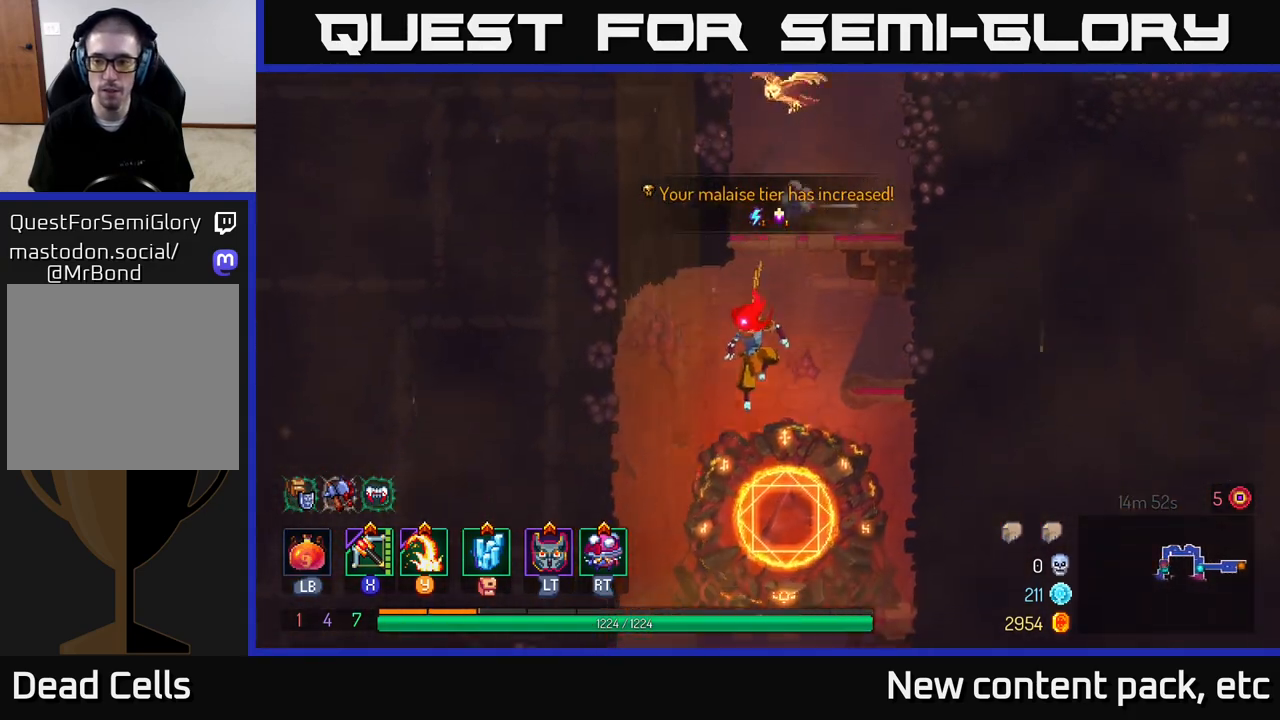
{"buttons": [], "left_stick": "right", "right_stick": "center", "events": [[217, "A", "down"], [333, "A", "up"], [333, "left_stick", "right"]]}
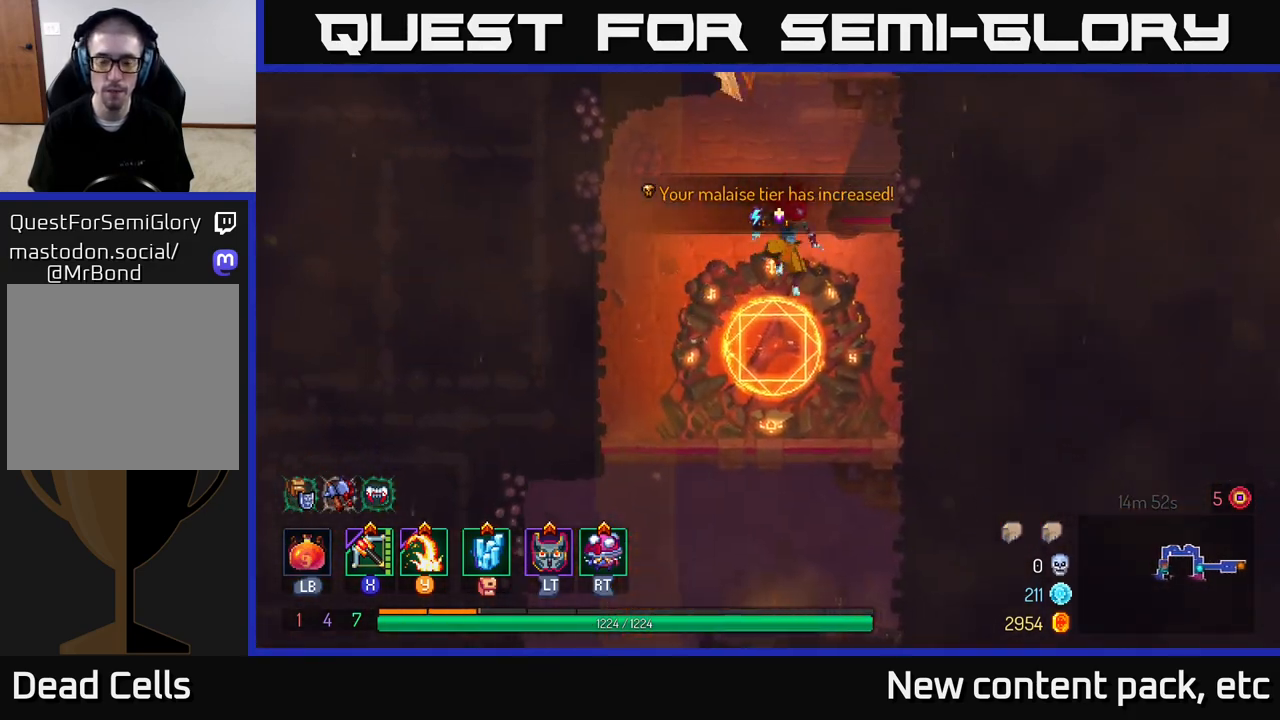
{"buttons": [], "left_stick": "left", "right_stick": "center", "events": [[83, "left_stick", "center"], [483, "left_stick", "left"]]}
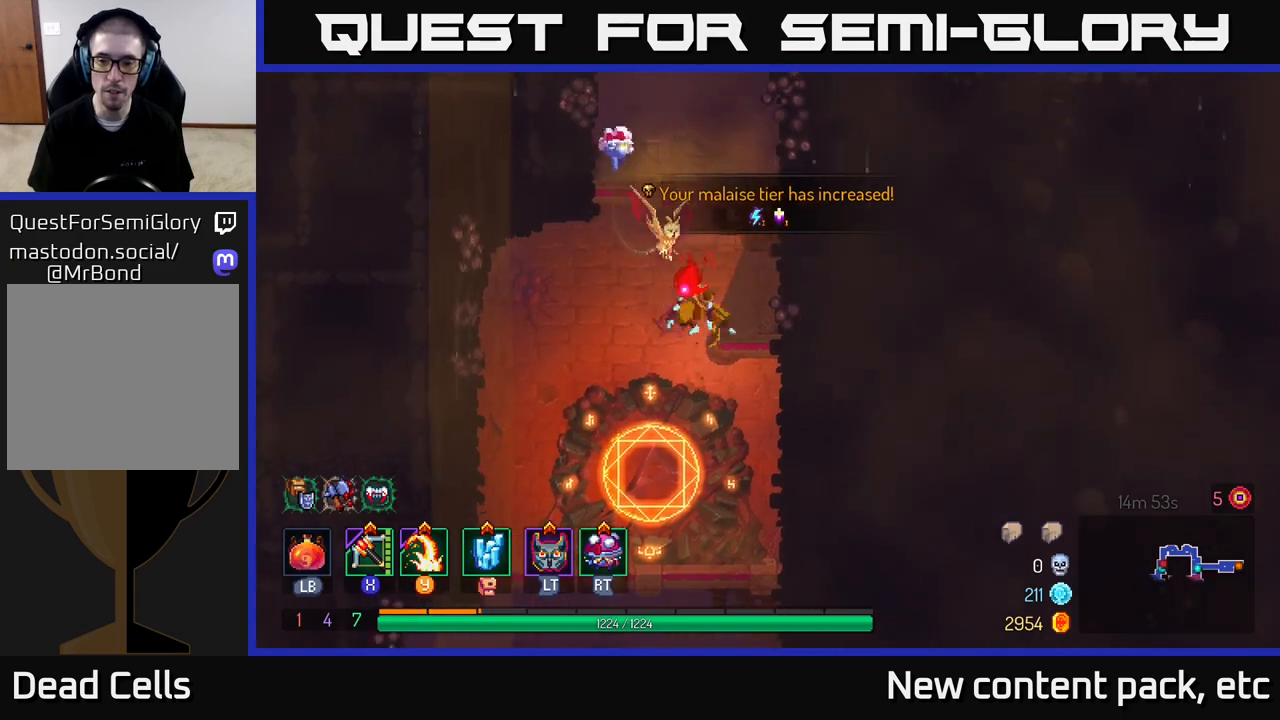
{"buttons": [], "left_stick": "center", "right_stick": "center", "events": [[67, "left_stick", "down-left"], [183, "left_stick", "center"]]}
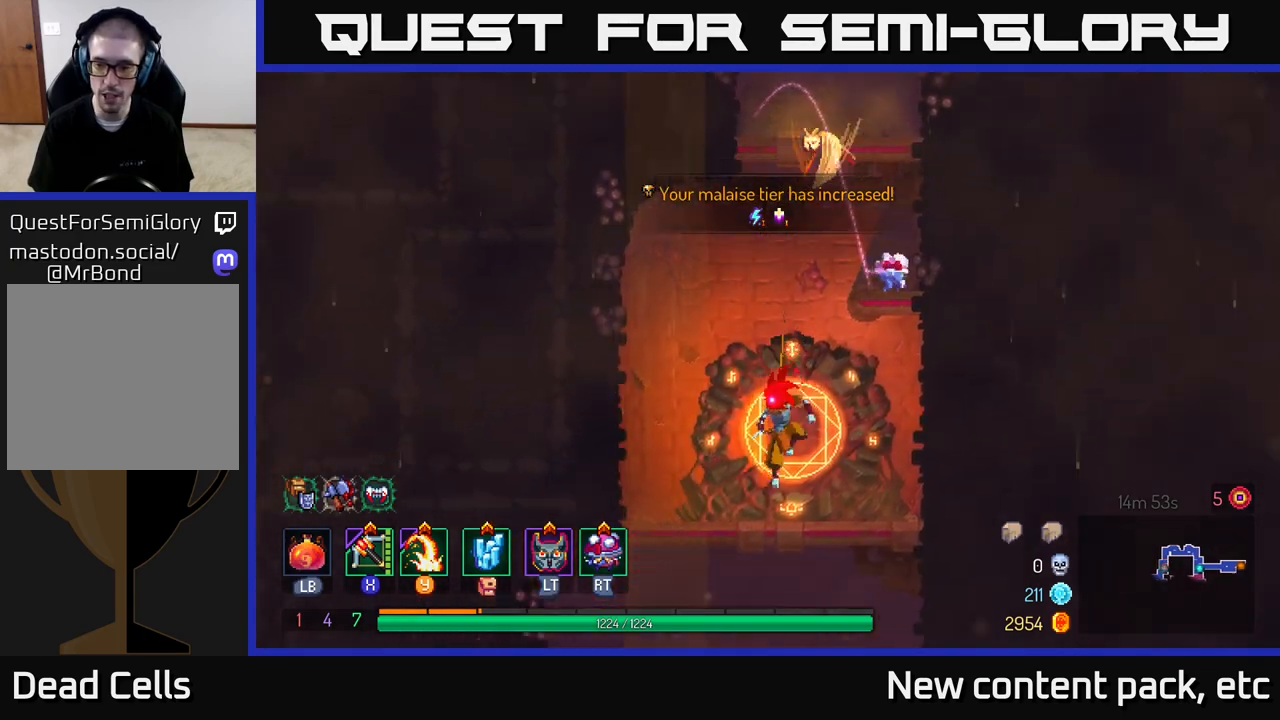
{"buttons": [], "left_stick": "center", "right_stick": "center", "events": [[183, "R1", "down"], [317, "R1", "up"]]}
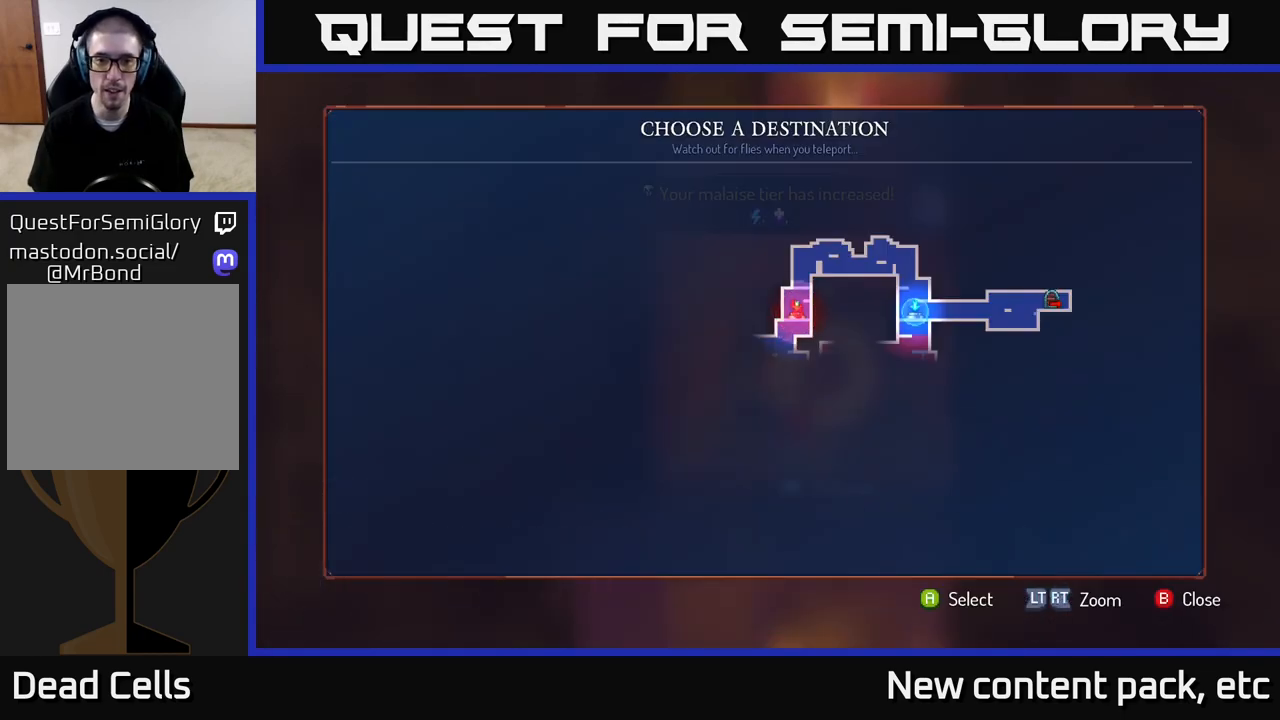
{"buttons": [], "left_stick": "center", "right_stick": "center", "events": [[17, "left_stick", "right"], [183, "left_stick", "center"], [300, "A", "down"], [367, "A", "up"]]}
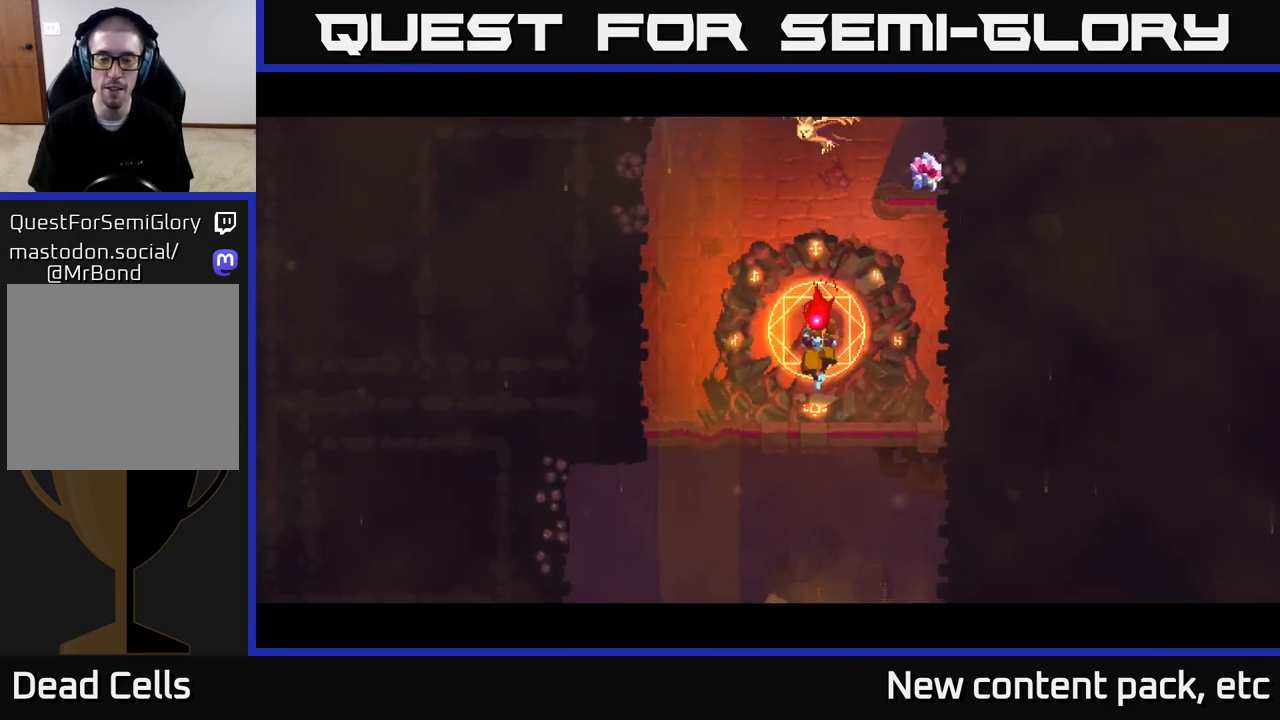
{"buttons": [], "left_stick": "center", "right_stick": "center", "events": []}
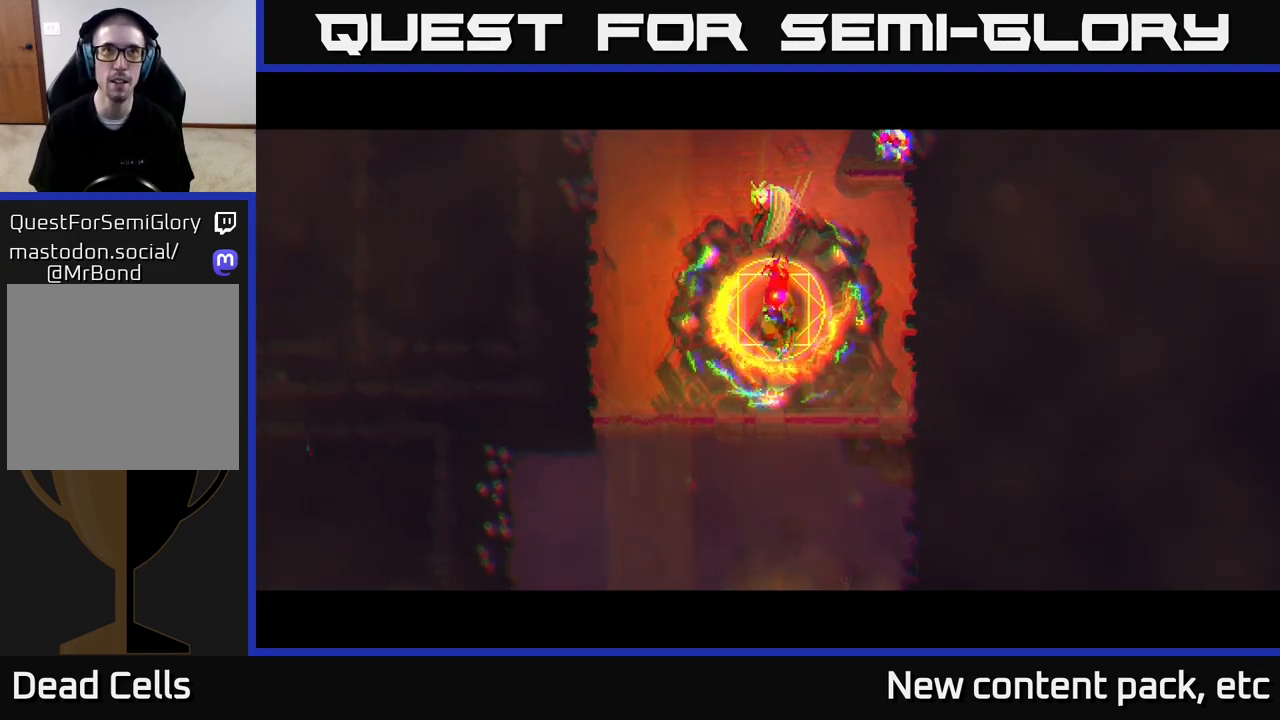
{"buttons": [], "left_stick": "center", "right_stick": "center", "events": [[300, "left_stick", "down-left"], [500, "left_stick", "center"]]}
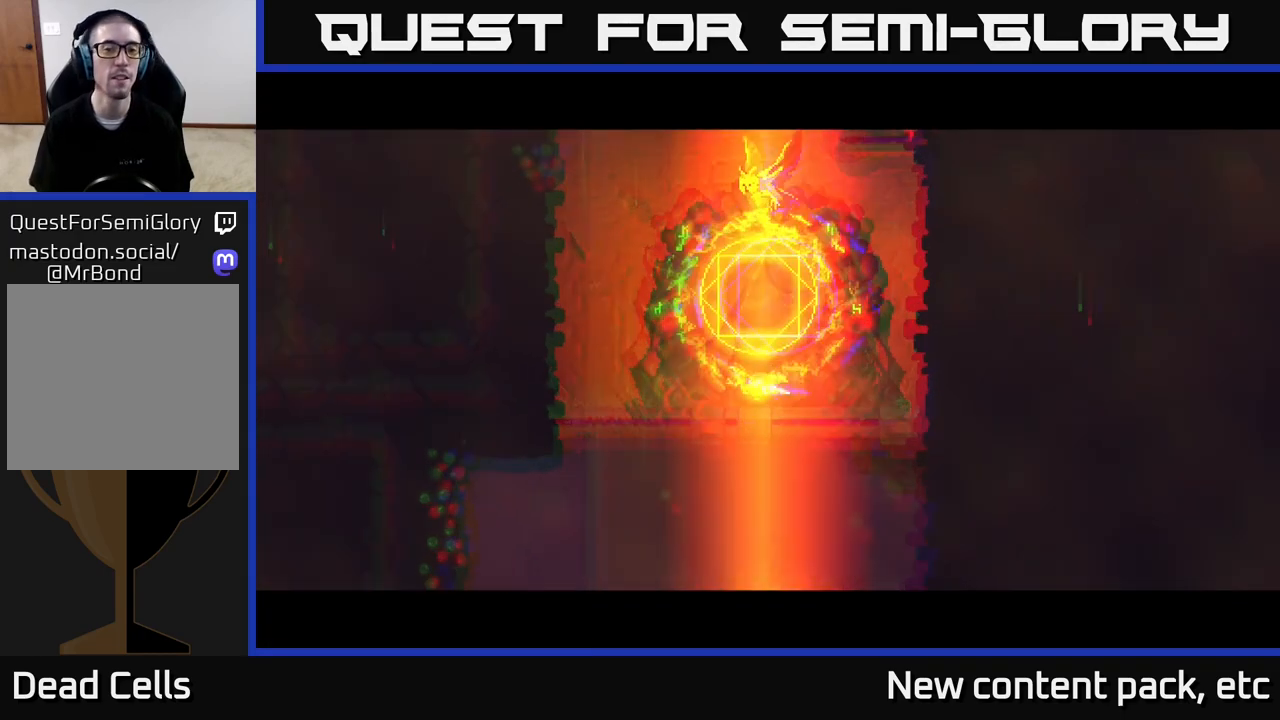
{"buttons": [], "left_stick": "center", "right_stick": "down", "events": [[417, "right_stick", "down"]]}
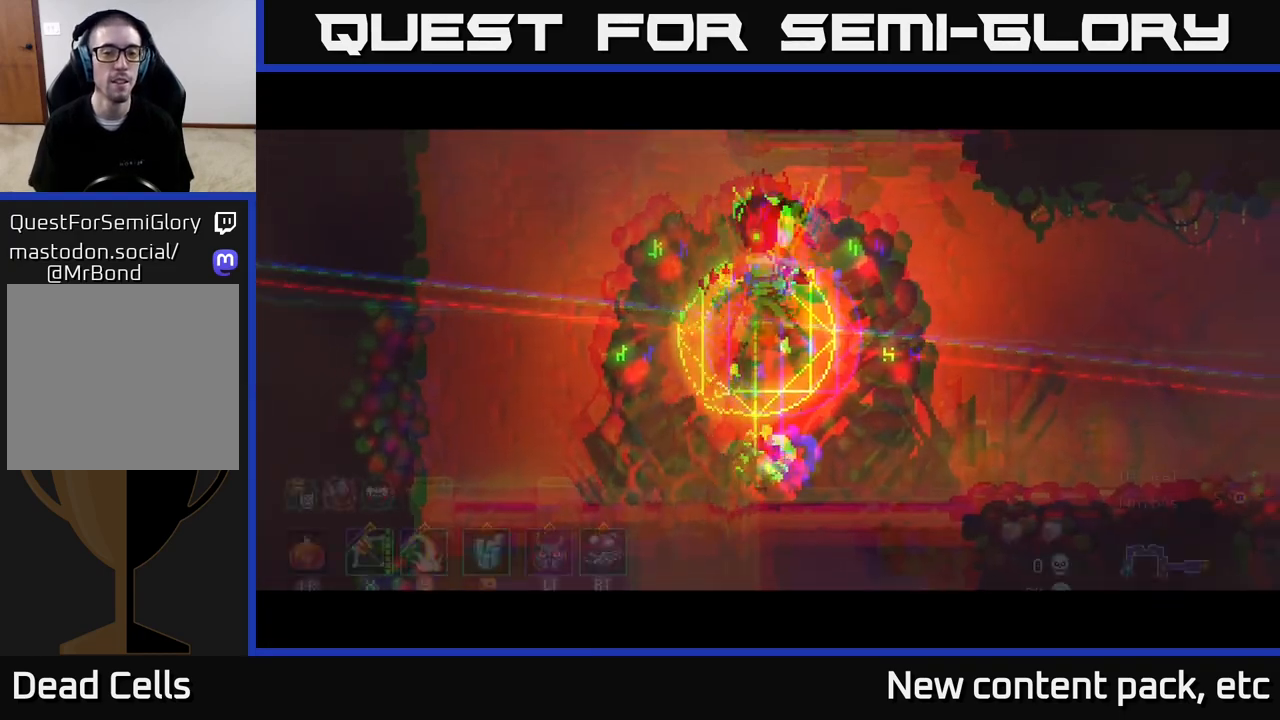
{"buttons": [], "left_stick": "down", "right_stick": "center", "events": [[133, "right_stick", "center"], [233, "left_stick", "down"]]}
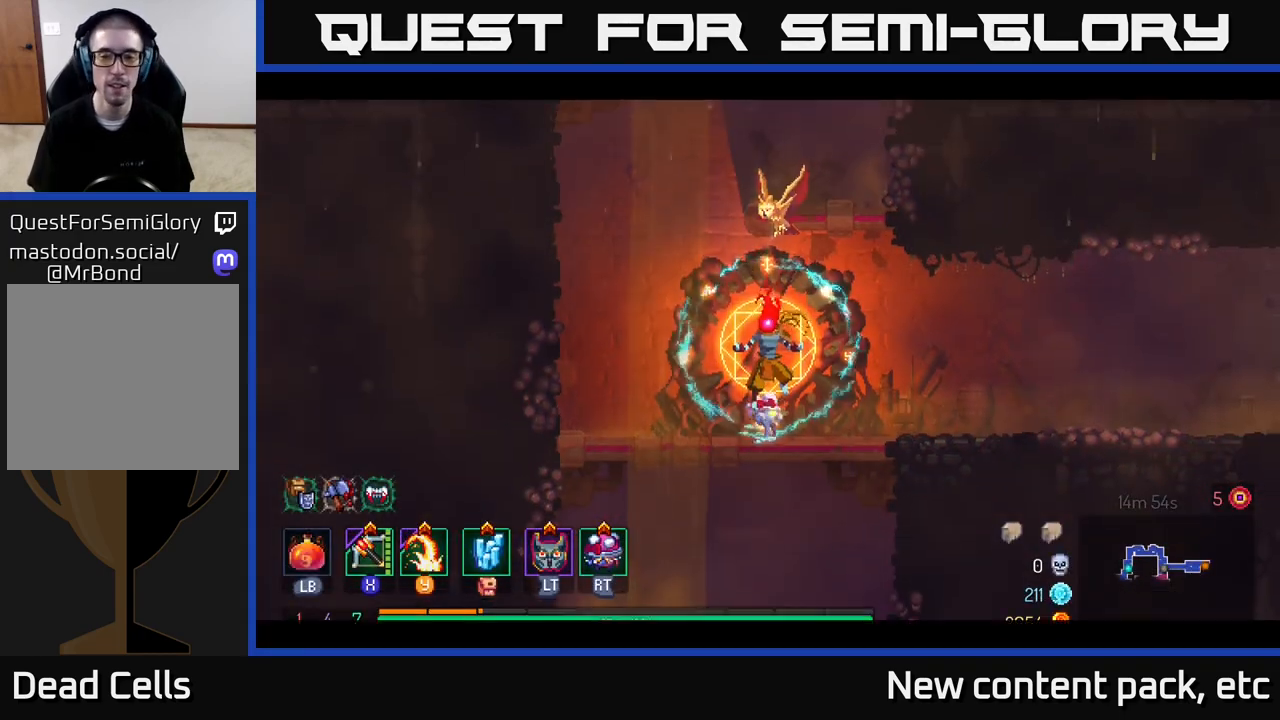
{"buttons": ["A"], "left_stick": "down", "right_stick": "center", "events": [[133, "A", "down"], [200, "A", "up"], [283, "A", "down"], [367, "A", "up"], [450, "A", "down"]]}
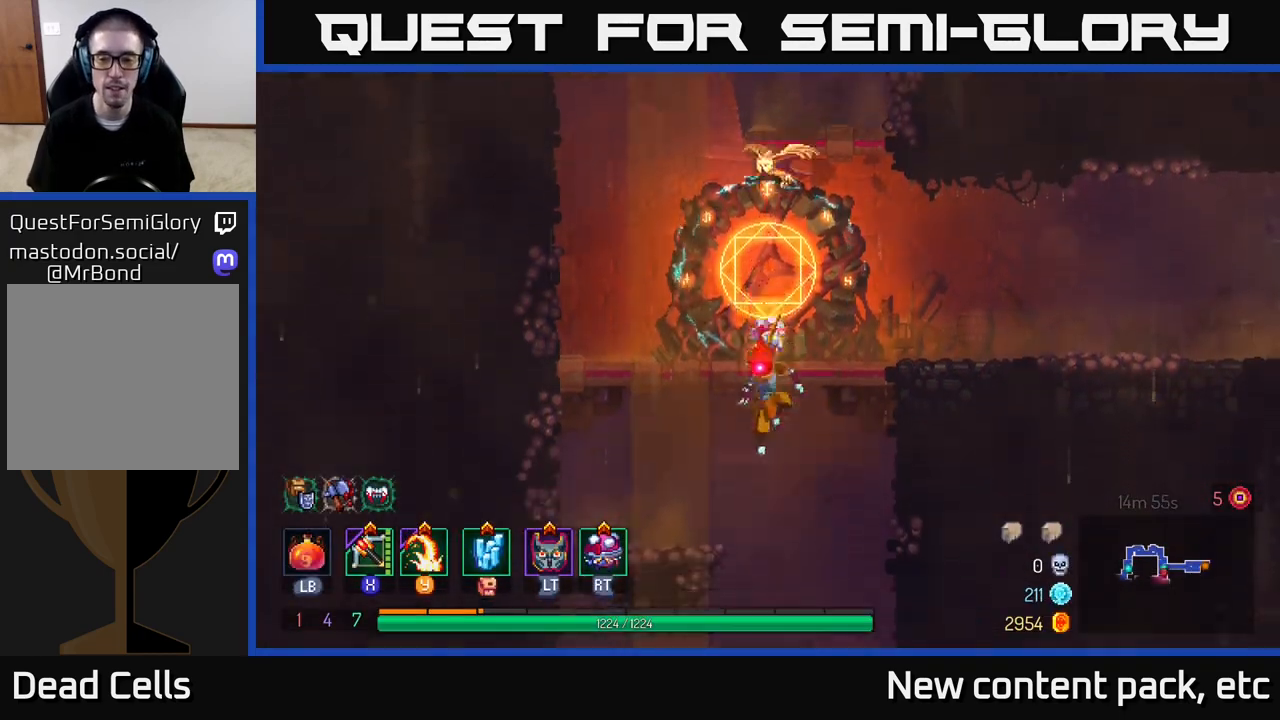
{"buttons": [], "left_stick": "center", "right_stick": "center", "events": [[17, "A", "up"], [100, "A", "down"], [183, "A", "up"], [367, "left_stick", "center"]]}
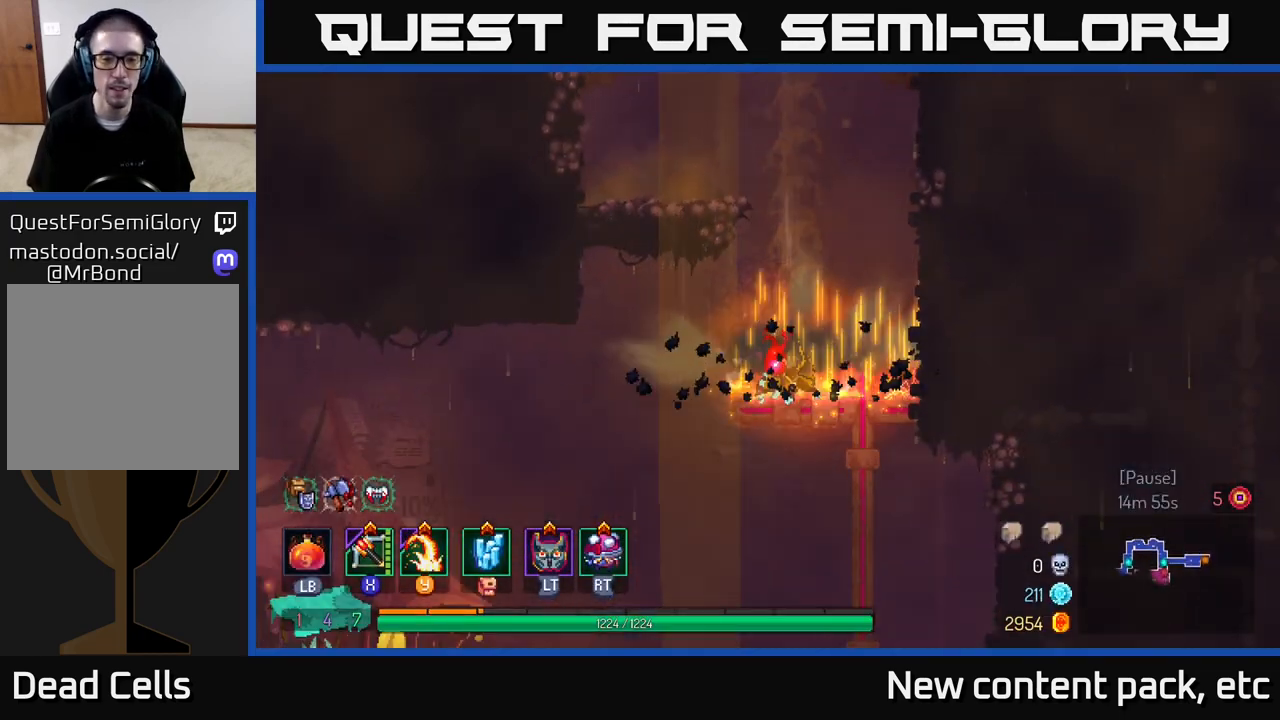
{"buttons": [], "left_stick": "left", "right_stick": "center", "events": [[17, "left_stick", "left"], [283, "right_stick", "down-left"], [483, "right_stick", "center"]]}
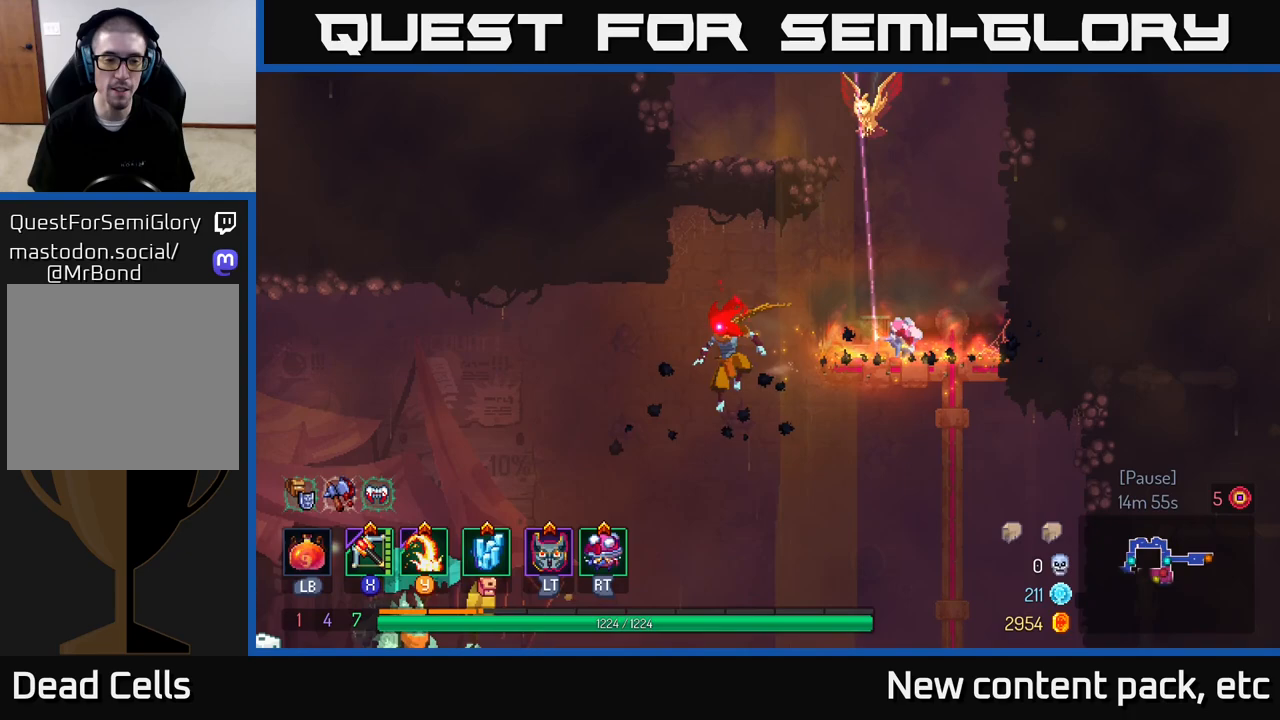
{"buttons": [], "left_stick": "left", "right_stick": "center", "events": []}
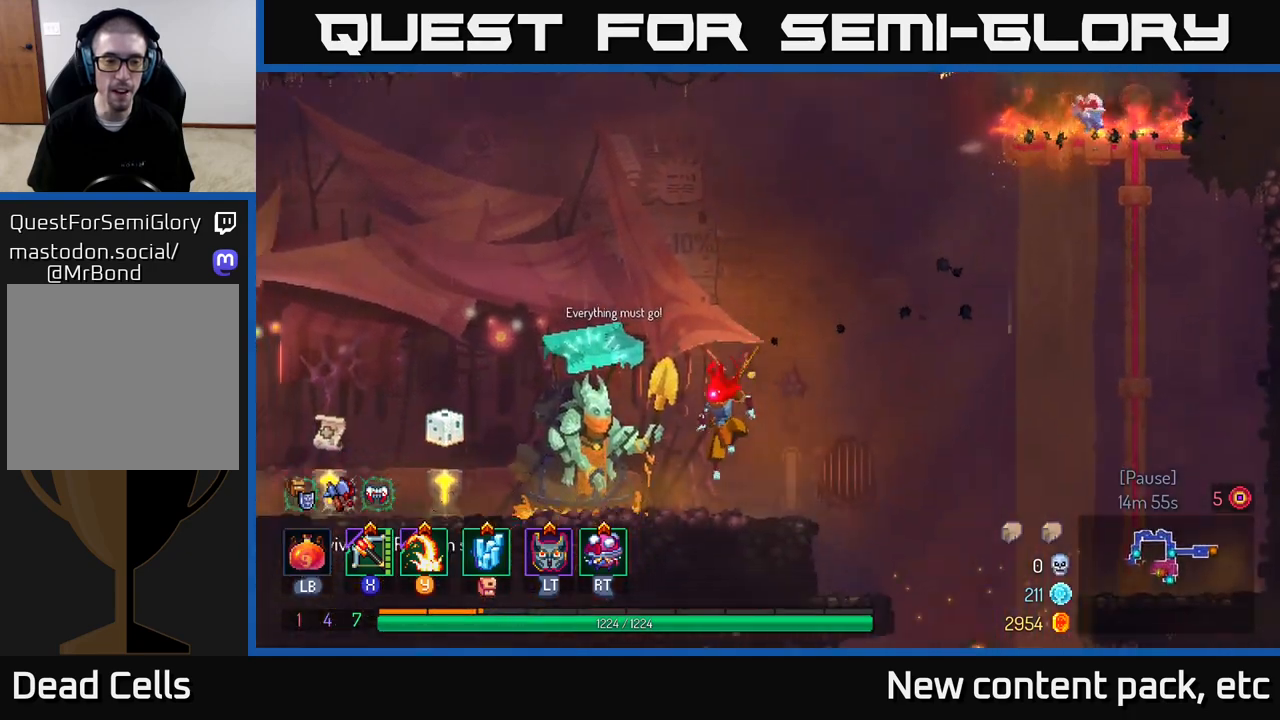
{"buttons": [], "left_stick": "left", "right_stick": "center", "events": [[33, "B", "down"], [150, "B", "up"]]}
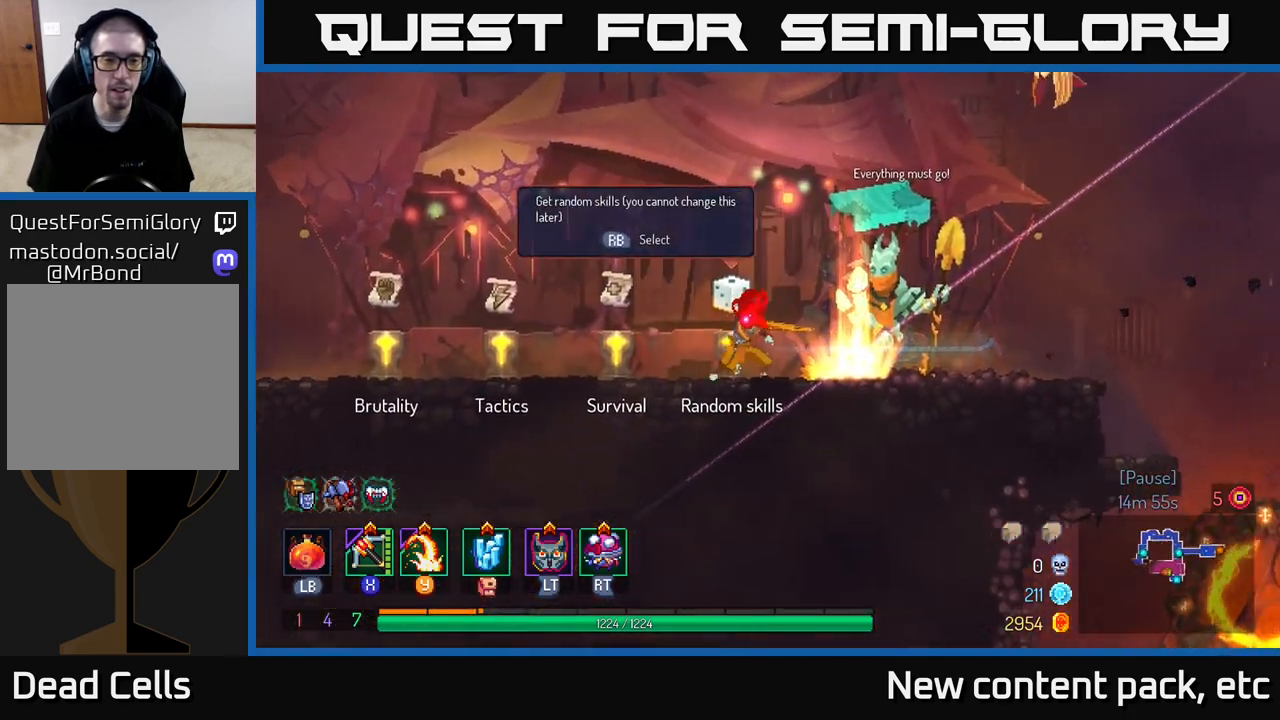
{"buttons": [], "left_stick": "center", "right_stick": "center", "events": [[267, "R1", "down"], [333, "R1", "up"], [367, "left_stick", "center"]]}
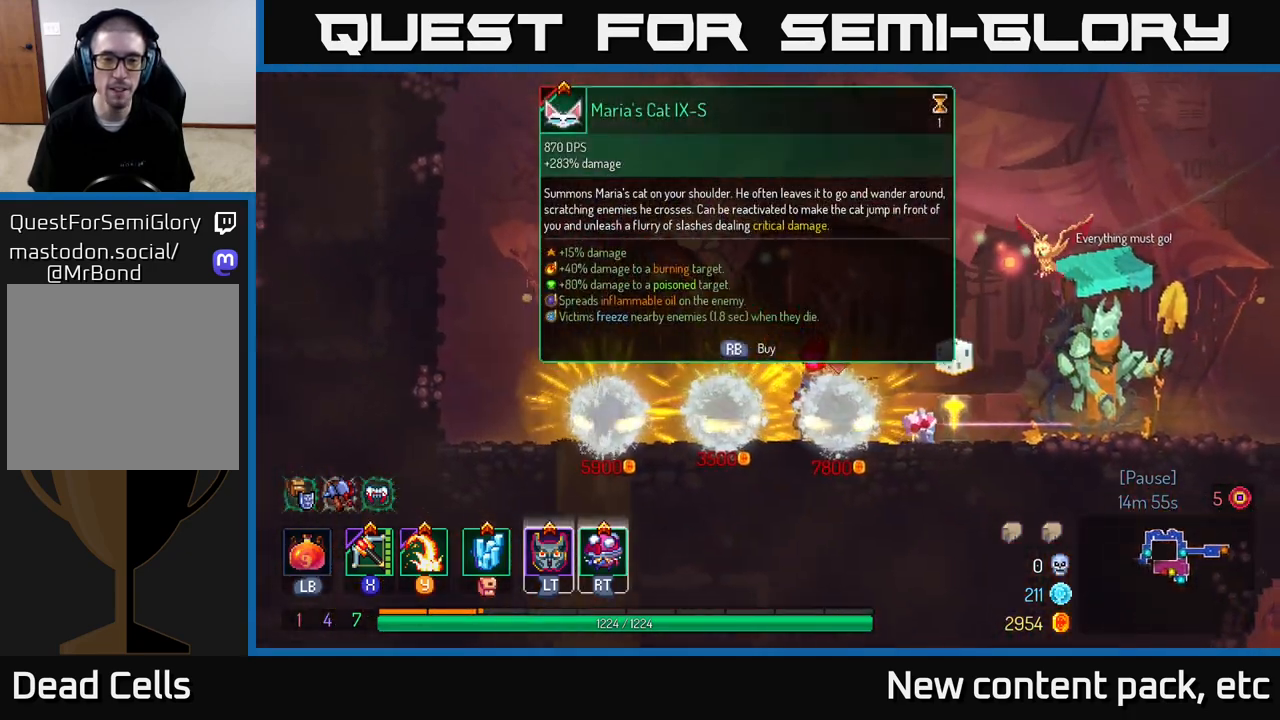
{"buttons": [], "left_stick": "center", "right_stick": "center", "events": []}
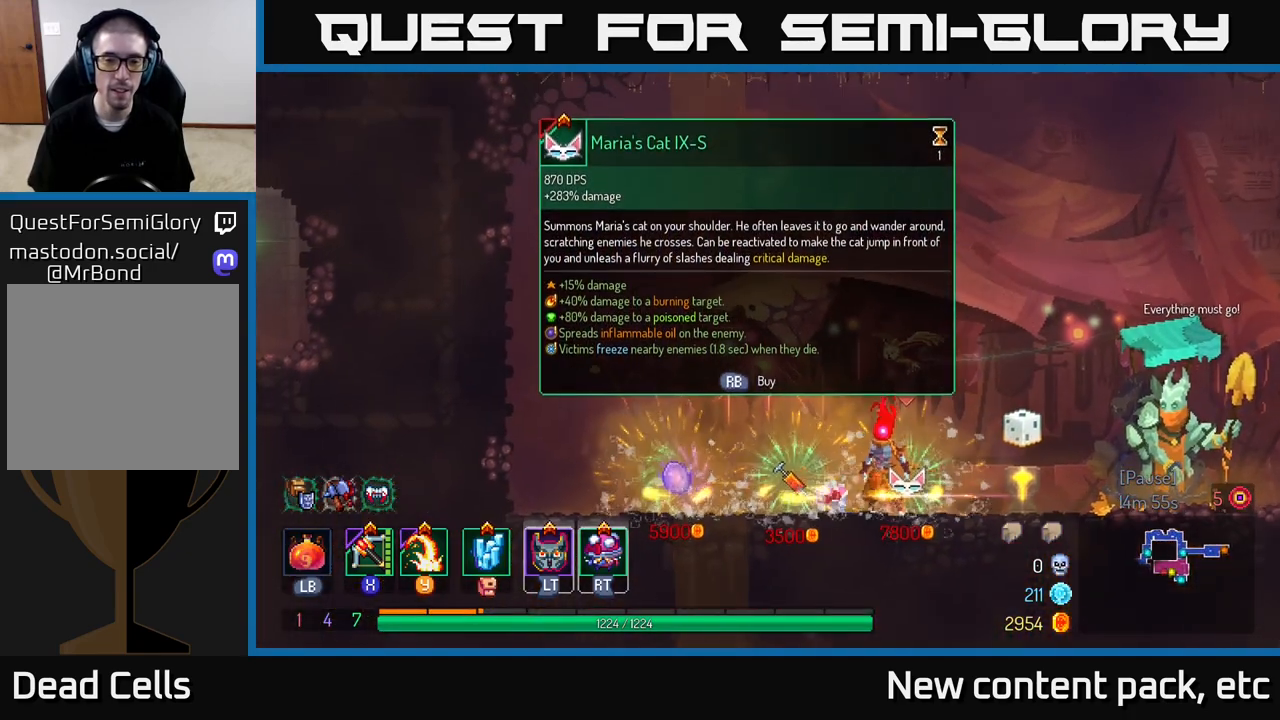
{"buttons": [], "left_stick": "center", "right_stick": "center", "events": []}
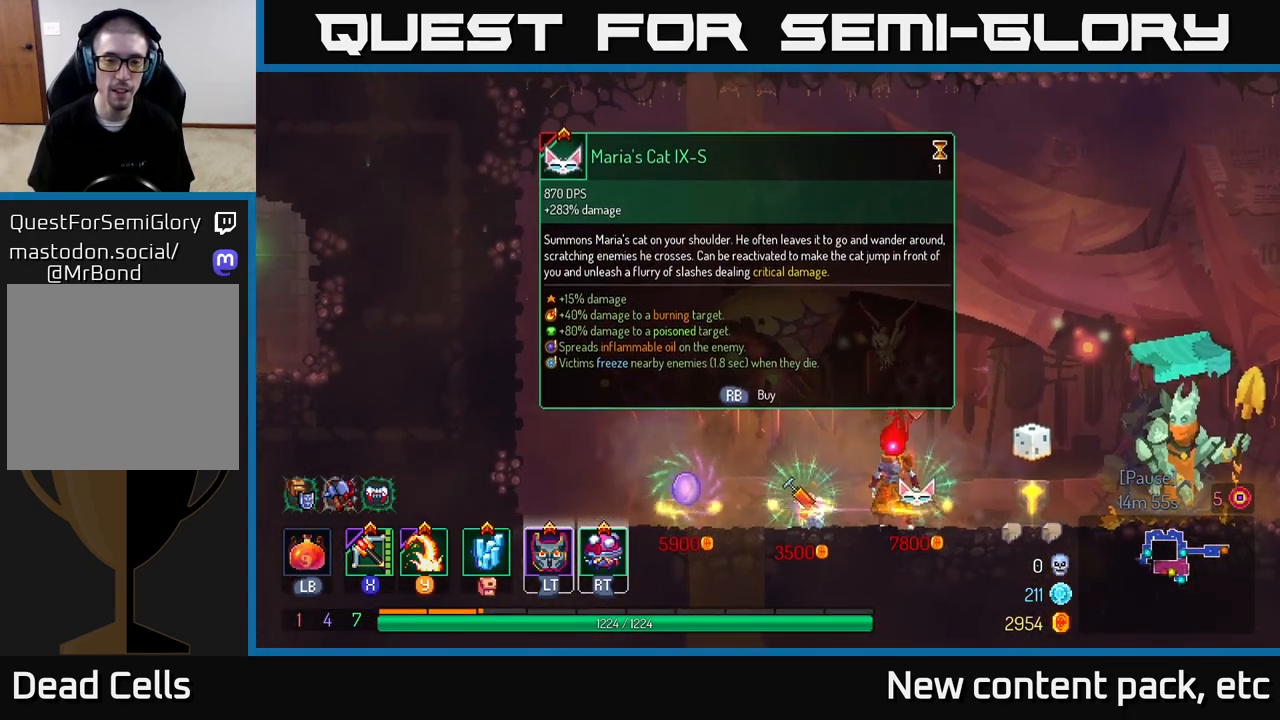
{"buttons": [], "left_stick": "left", "right_stick": "center", "events": [[33, "left_stick", "right"], [500, "left_stick", "left"]]}
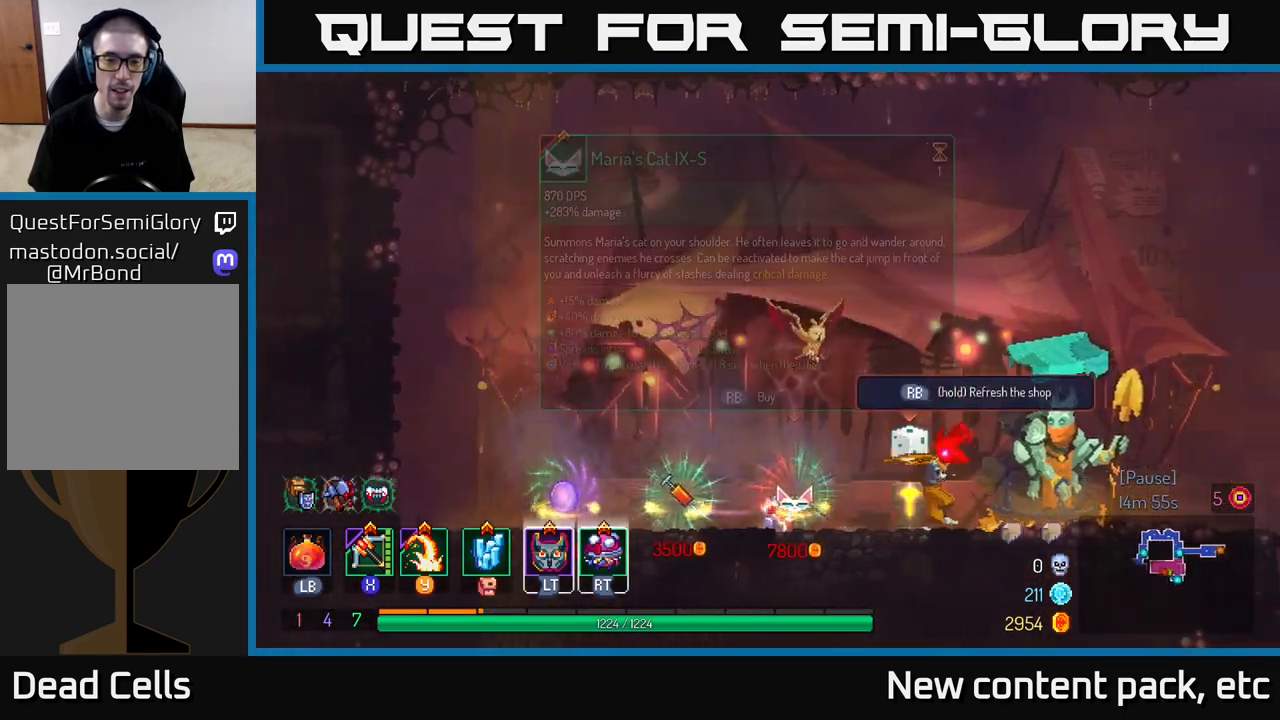
{"buttons": ["R1"], "left_stick": "center", "right_stick": "center", "events": [[133, "left_stick", "center"], [167, "R1", "down"]]}
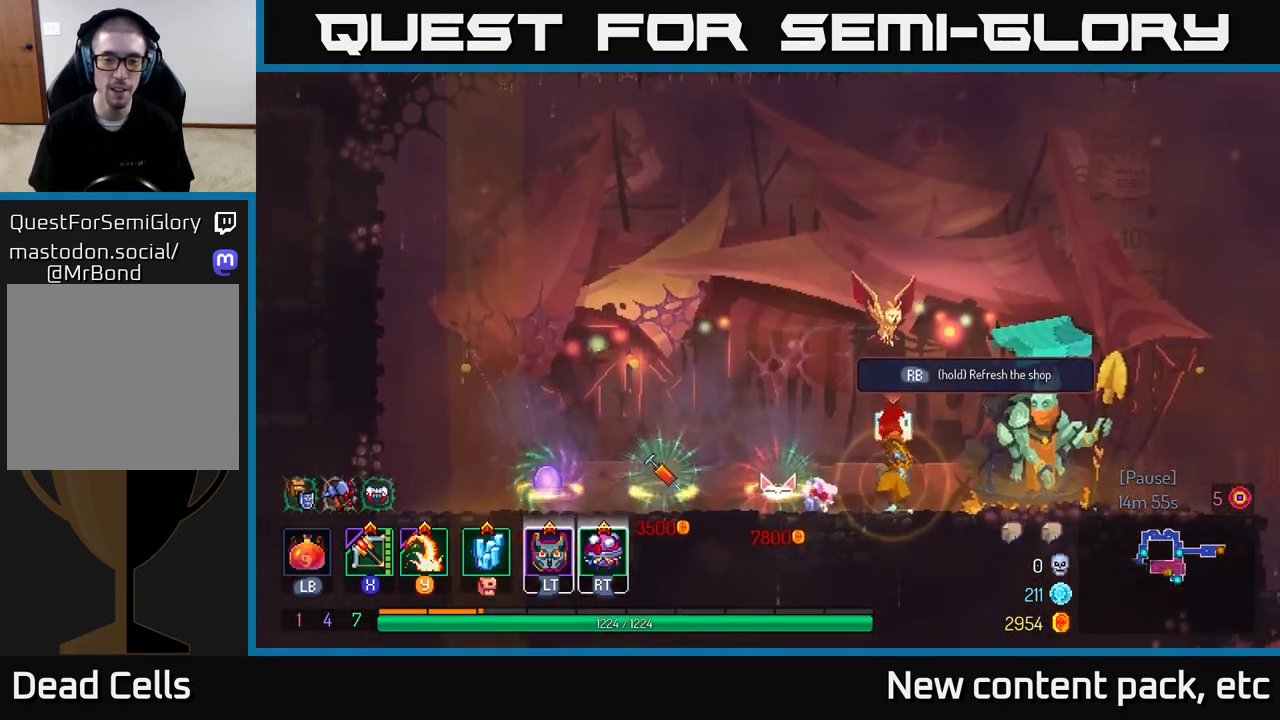
{"buttons": ["R1"], "left_stick": "center", "right_stick": "center", "events": []}
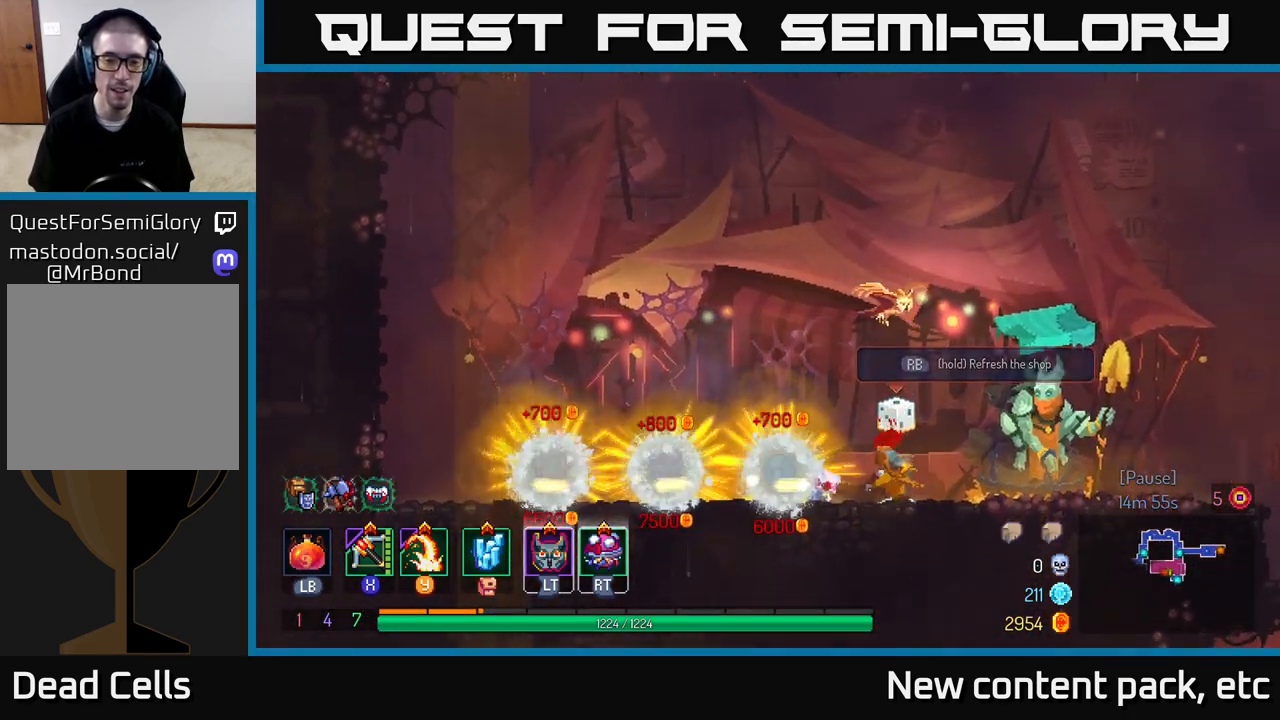
{"buttons": [], "left_stick": "center", "right_stick": "center", "events": [[167, "R1", "up"]]}
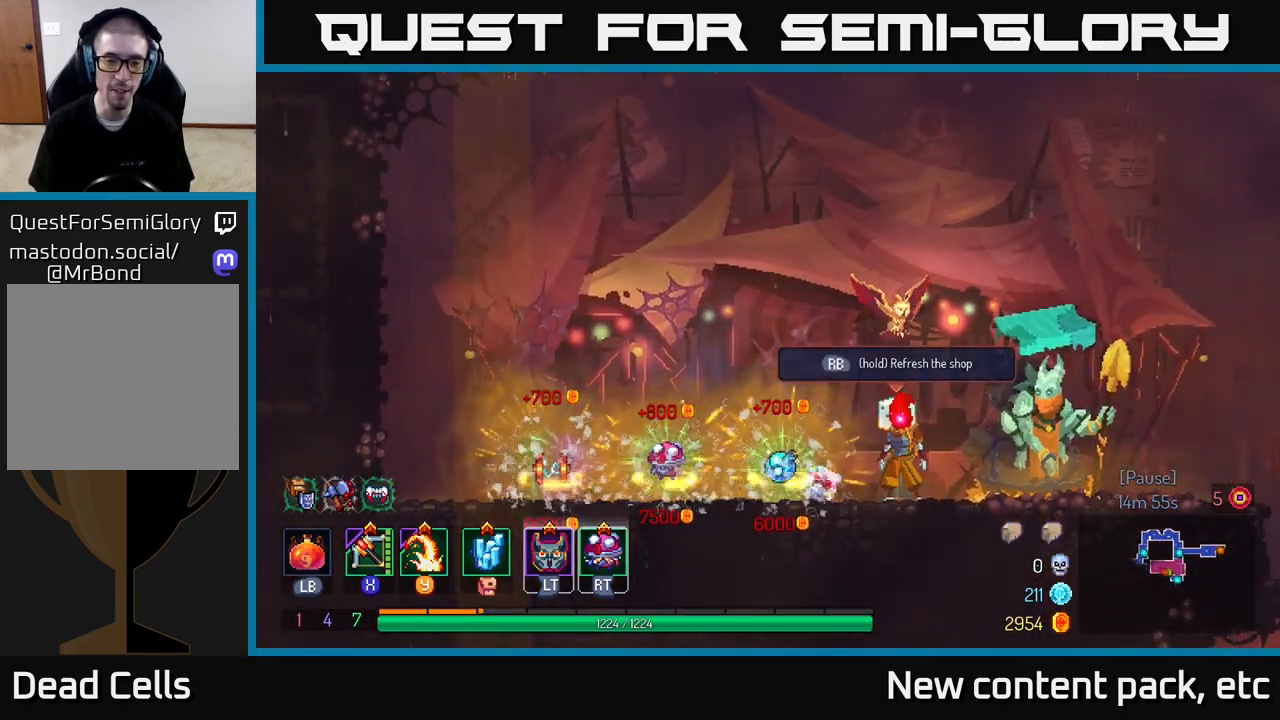
{"buttons": [], "left_stick": "center", "right_stick": "center", "events": []}
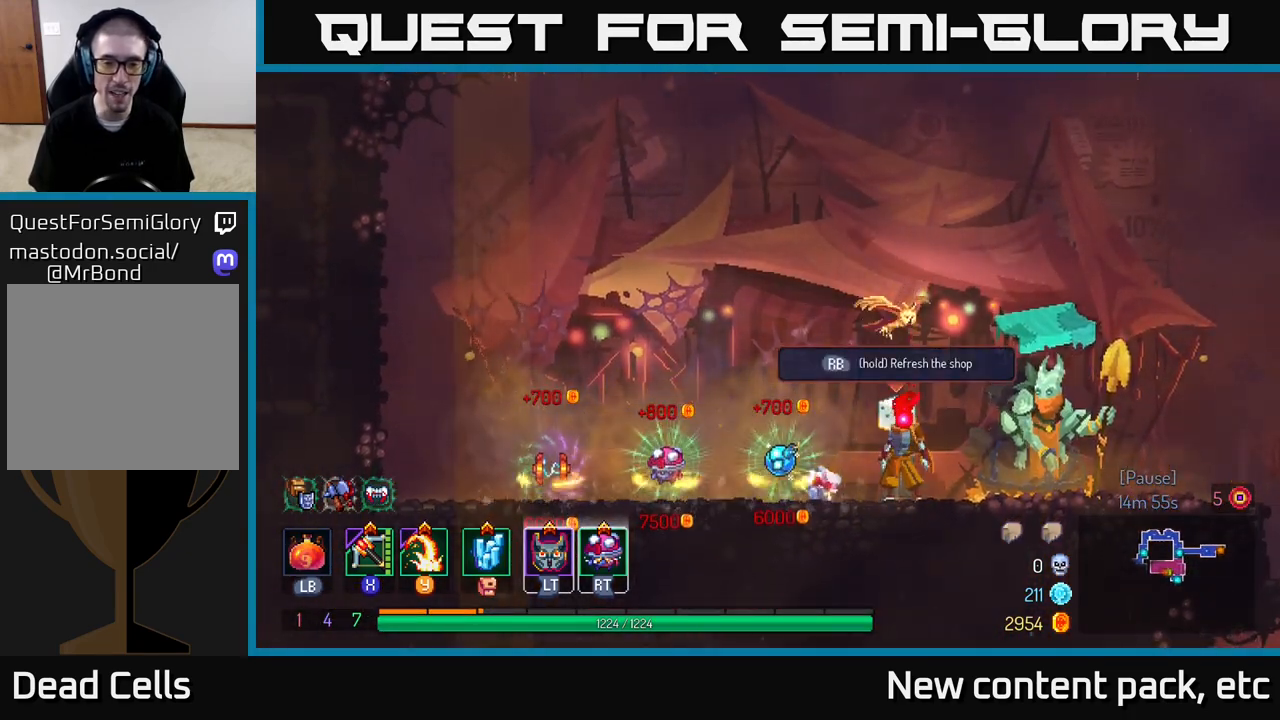
{"buttons": ["R1"], "left_stick": "center", "right_stick": "center", "events": [[300, "R1", "down"]]}